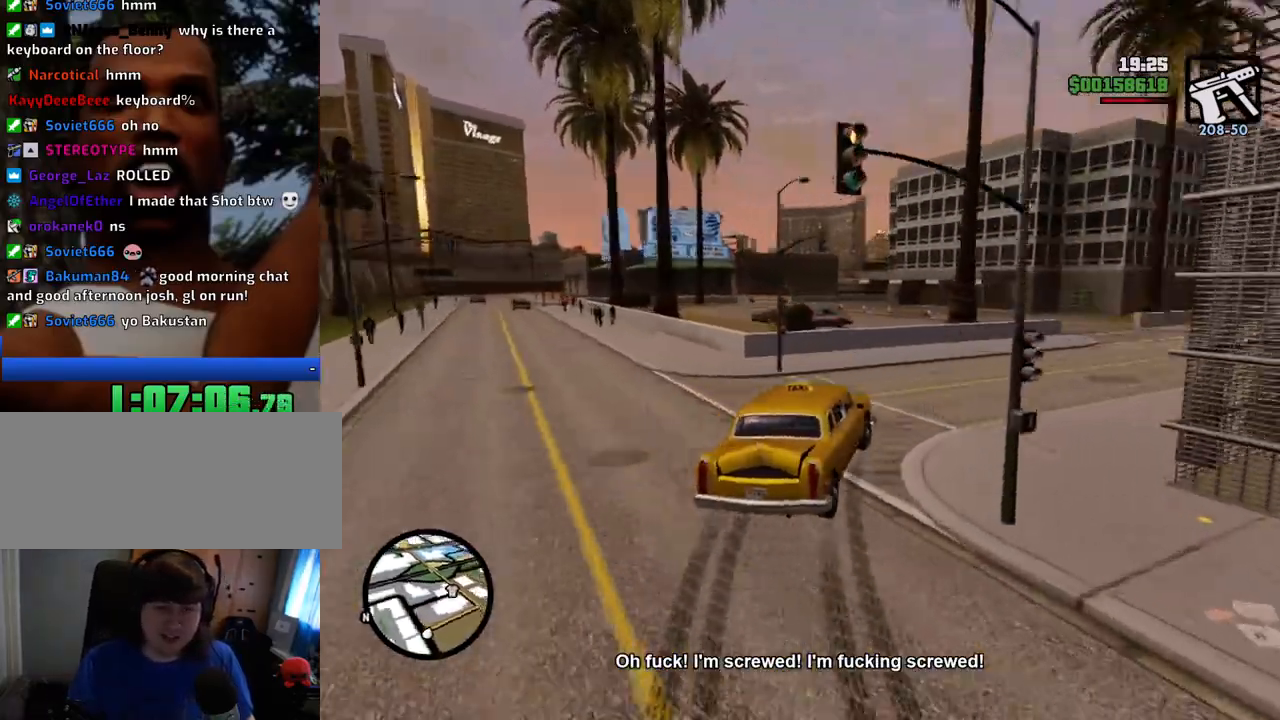
Gameplay with keyboard and mouse; each line is a JSON object with the keys and mouse buttons held at the frame after it. "events" lists presses ("down") and releases ("up") of "1", "2", "3", "4", "5", "6", "8", "a", "alt", "c", "ctrl", "d", "down", "e", "escape", "f", "f1", "f2", "f3", "g", "h", "left", "num2", "q", "r", "right", "s", "shift", "space", "t", "tab", "up", "v", "w", "x", "z", "mouse_left", "mouse_middle", "mouse_right", "mouse_wheel_up" and "mouse_wheel_down" between this image and that frame as [ms after this image, input, new state], when the widget could be followed in between. "mouse_left", "mouse_middle", "mouse_right", "mouse_wheel_up", "mouse_wheel_down" = the "left", "middle", "right", "wheel_up", "wheel_down" buttons of the "mouse" list. No other keys are recorded. Mouse movement is not recorded.
{"keys": ["d", "w"], "mouse": [], "events": [[84, "w", "down"]]}
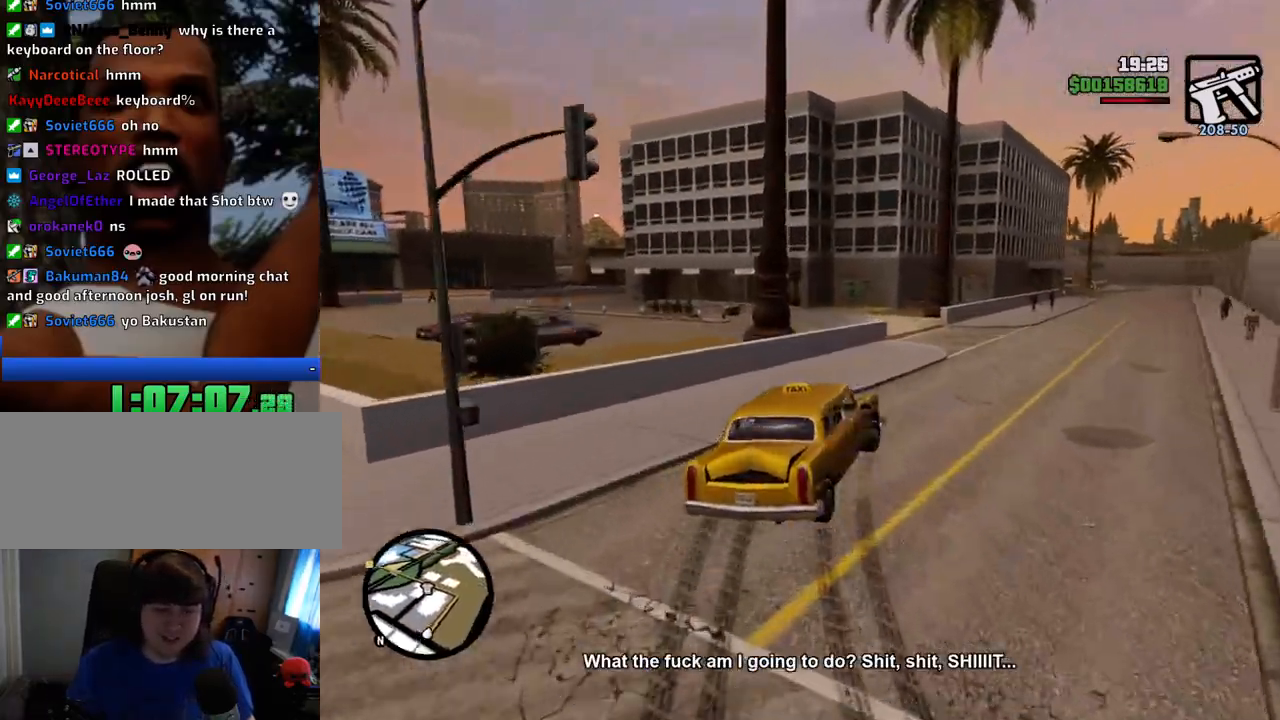
{"keys": ["a", "w"], "mouse": [], "events": [[334, "a", "down"], [334, "d", "up"]]}
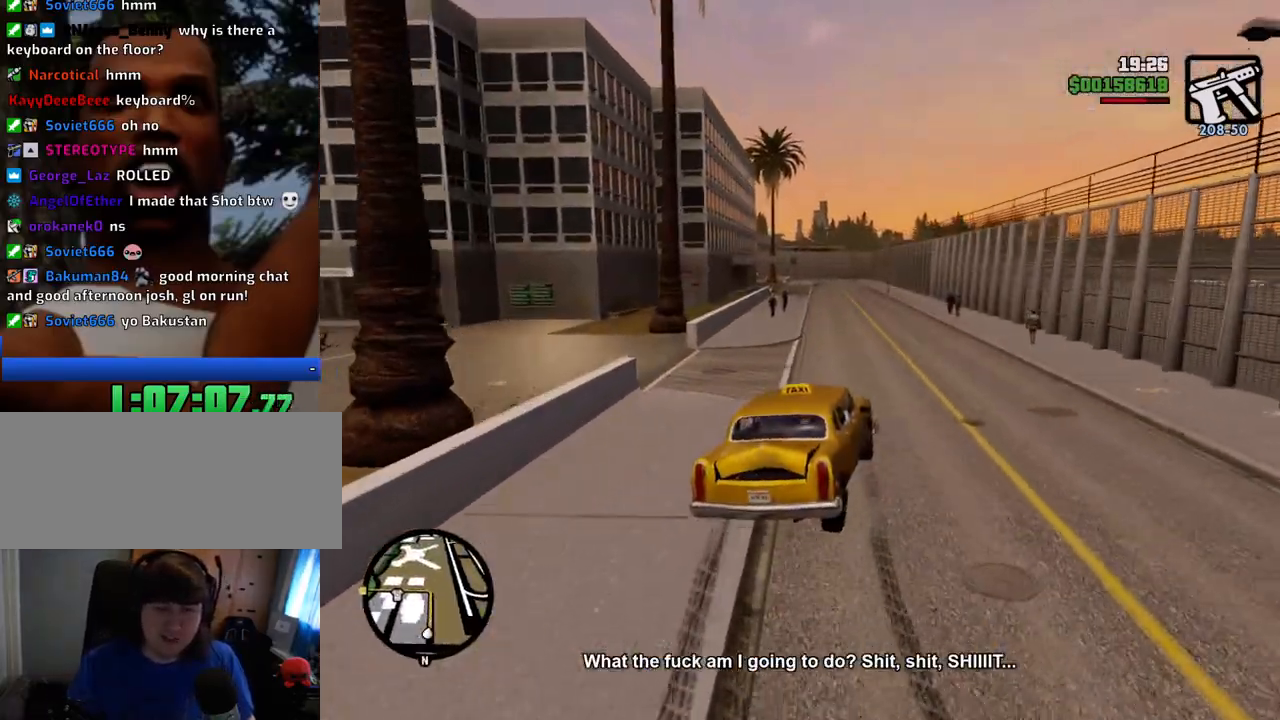
{"keys": ["d", "w"], "mouse": [], "events": [[117, "a", "up"], [434, "d", "down"]]}
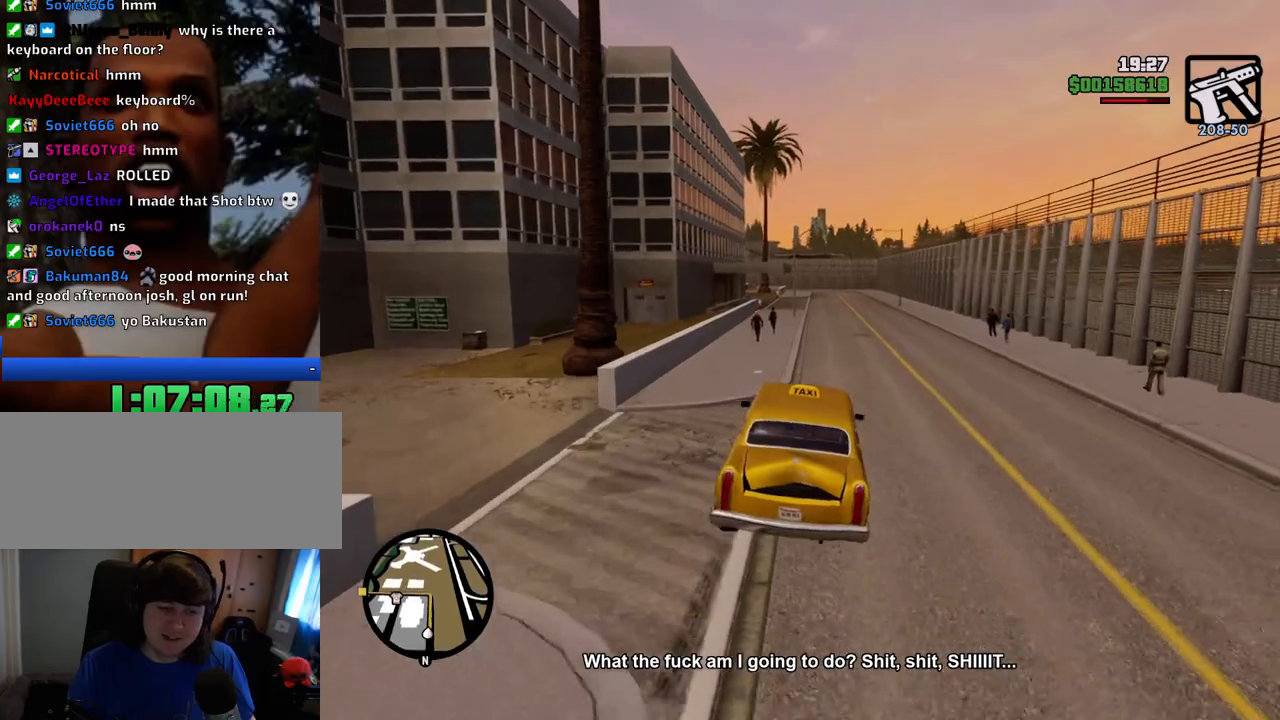
{"keys": ["6", "w"], "mouse": [], "events": [[33, "6", "down"], [33, "d", "up"], [167, "6", "up"], [217, "6", "down"], [317, "6", "up"], [417, "6", "down"]]}
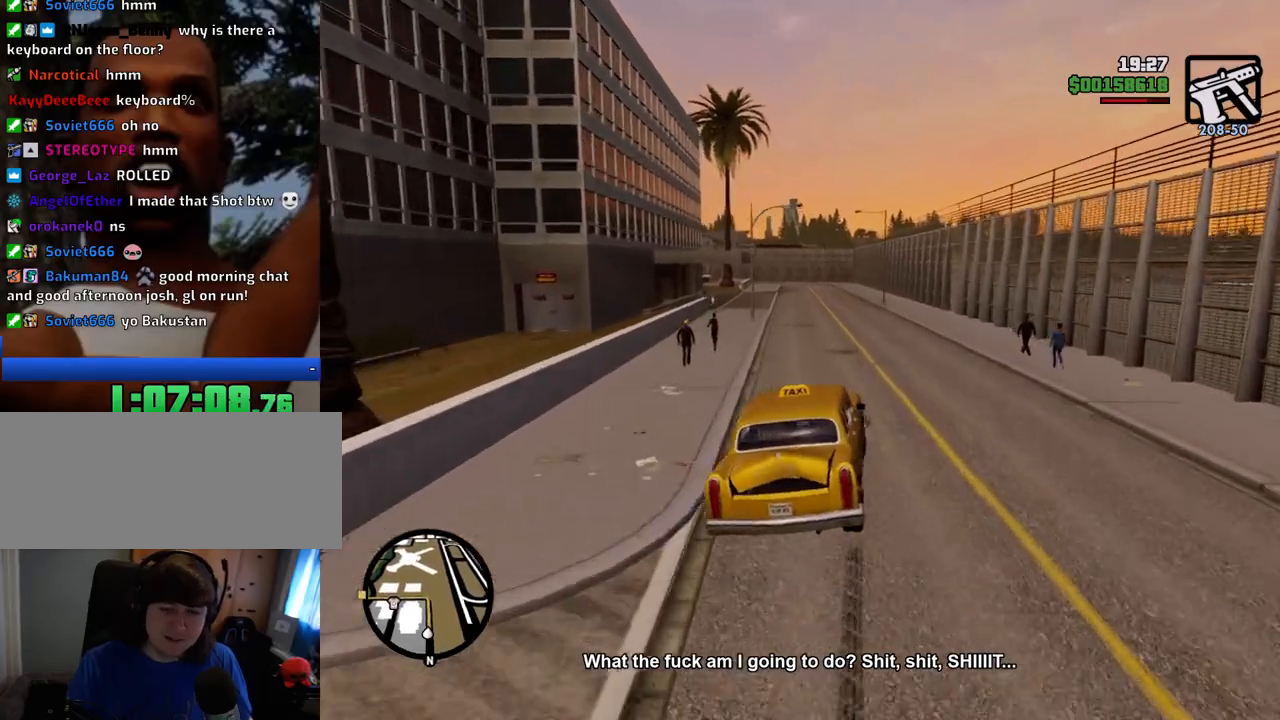
{"keys": ["w"], "mouse": [], "events": [[334, "6", "up"]]}
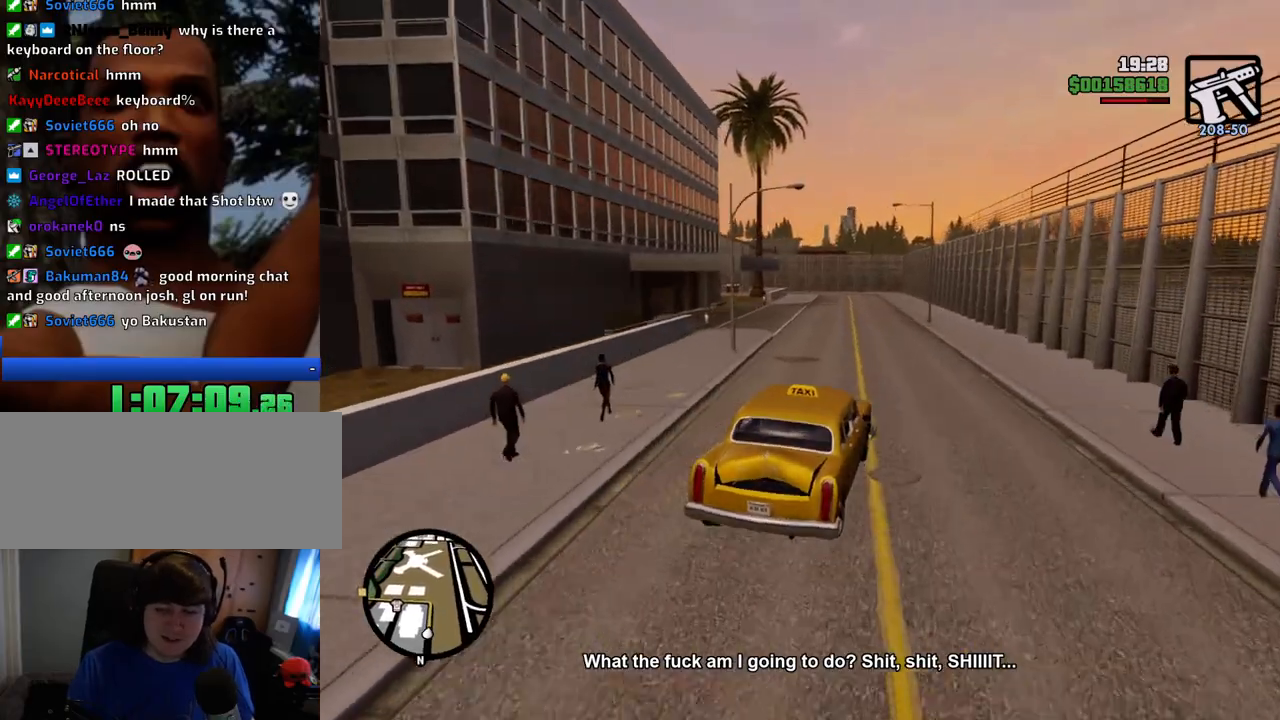
{"keys": ["w"], "mouse": [], "events": [[117, "6", "down"], [233, "6", "up"], [300, "6", "down"], [434, "6", "up"]]}
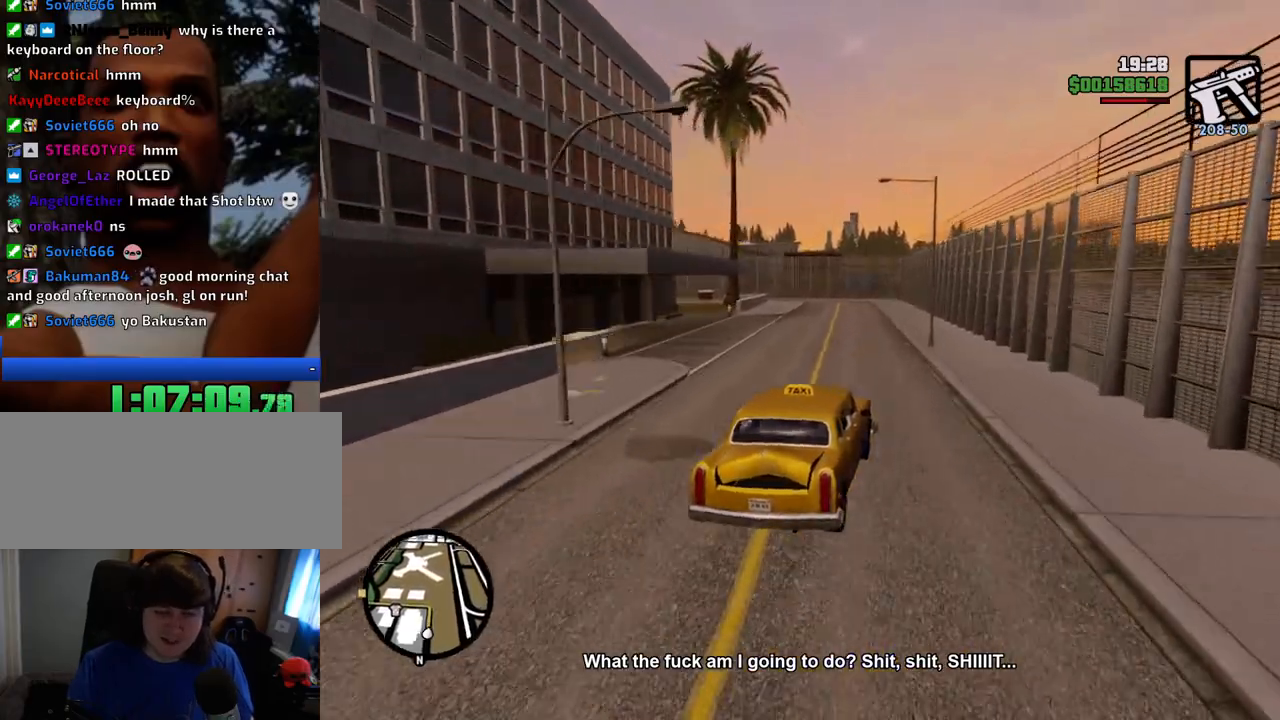
{"keys": ["w"], "mouse": [], "events": []}
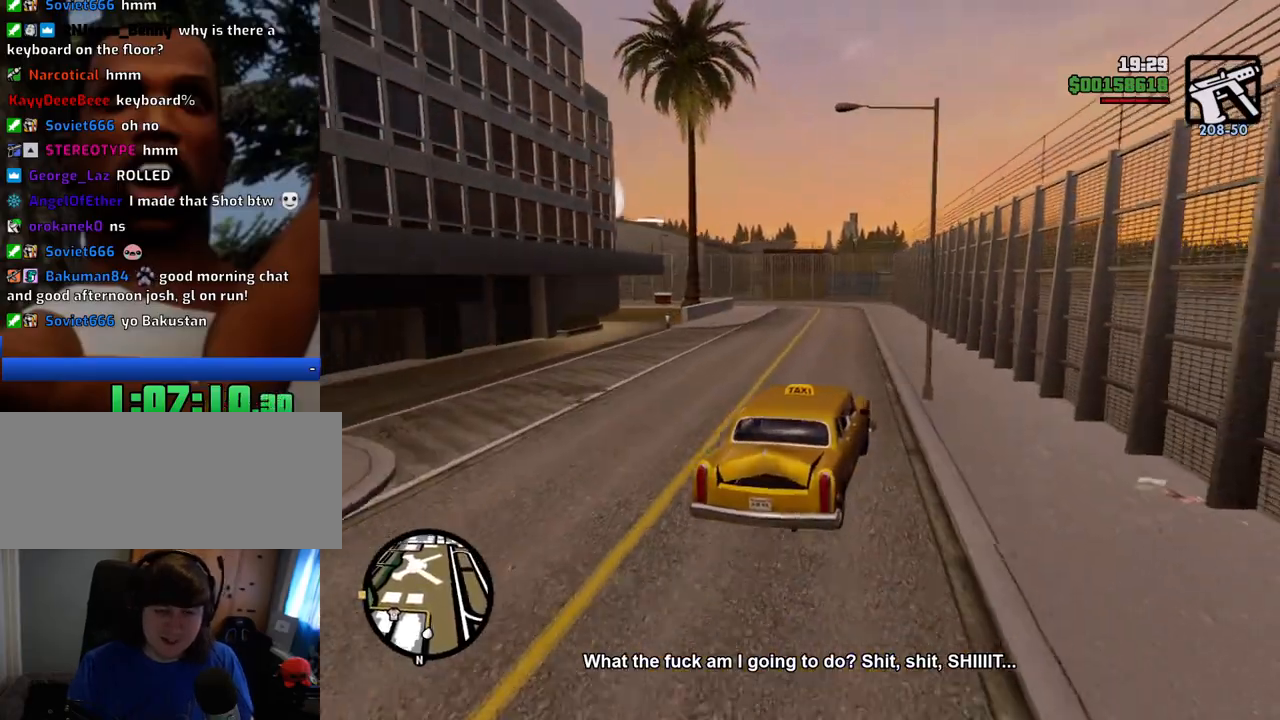
{"keys": ["w"], "mouse": [], "events": [[84, "d", "down"], [167, "d", "up"]]}
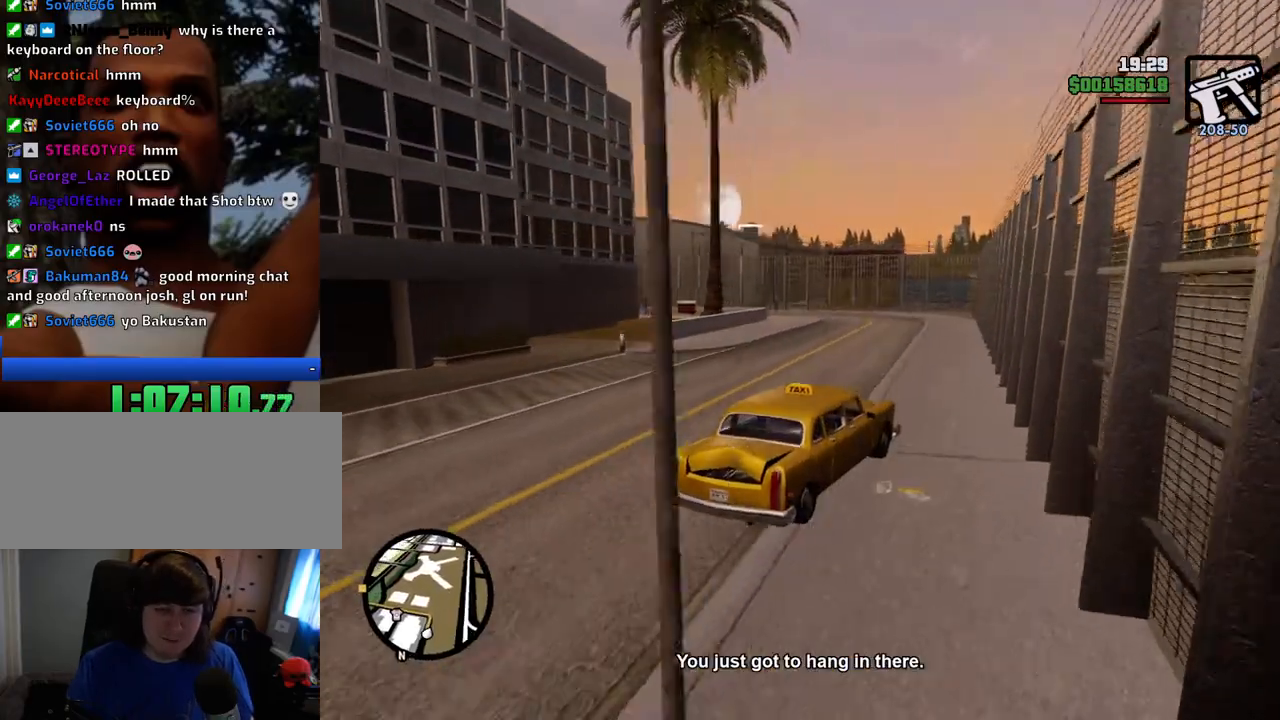
{"keys": ["a", "w"], "mouse": [], "events": [[117, "a", "down"]]}
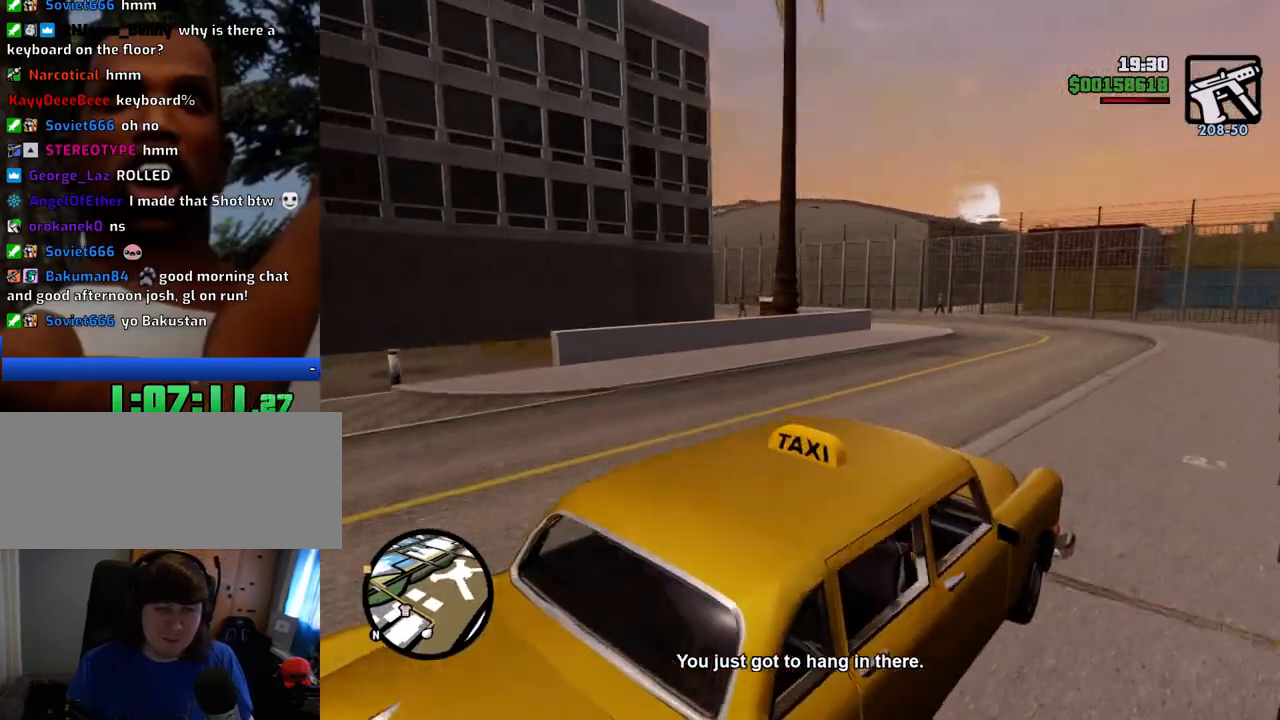
{"keys": ["a", "w"], "mouse": [], "events": []}
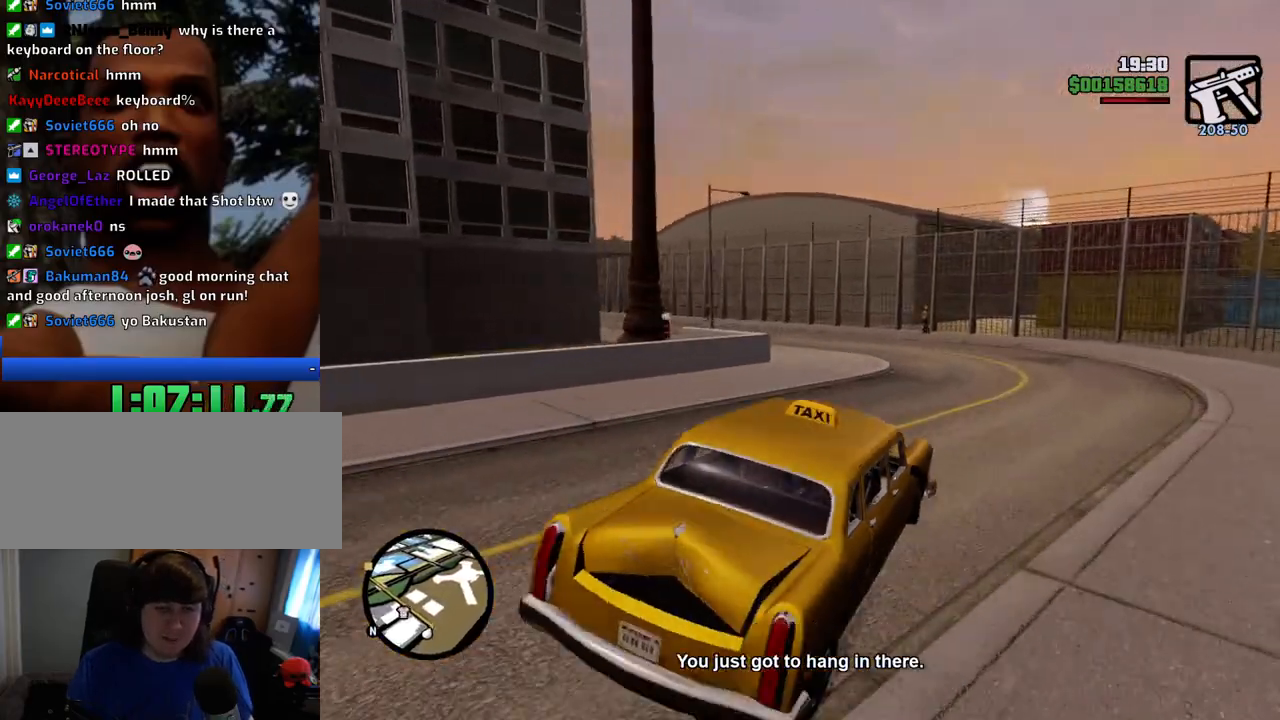
{"keys": ["a", "w"], "mouse": [], "events": []}
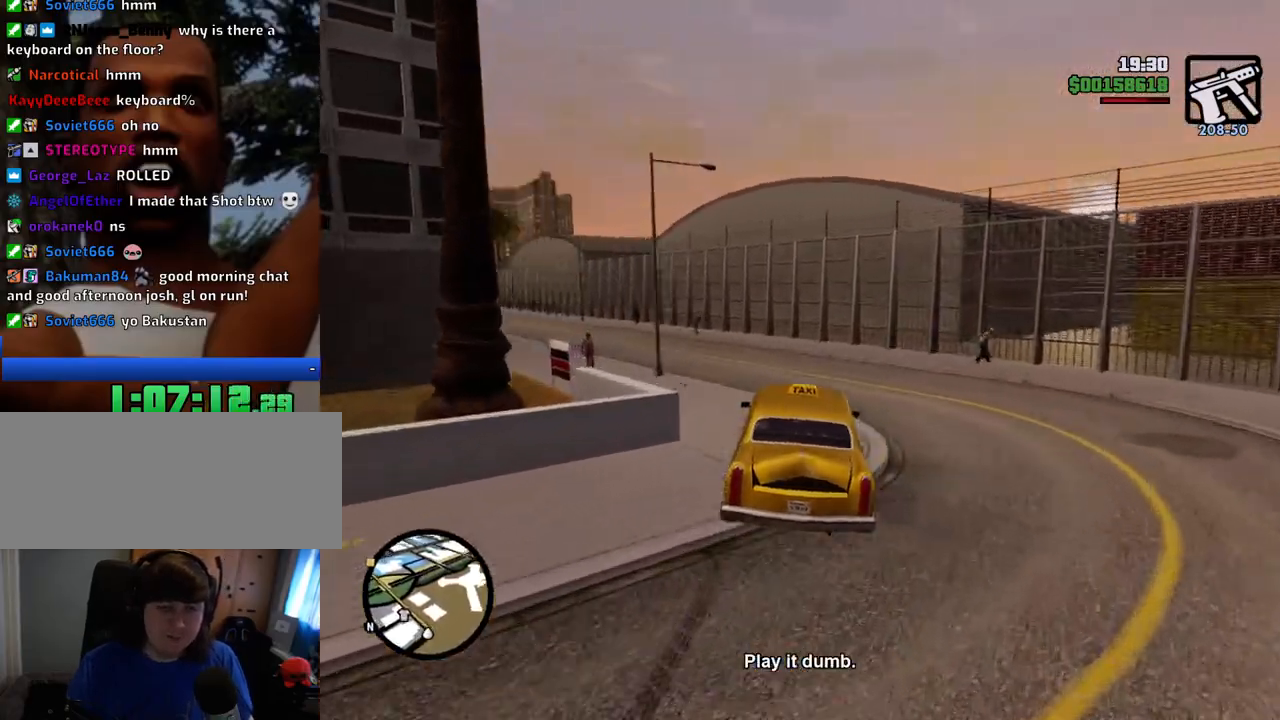
{"keys": ["a", "w"], "mouse": [], "events": []}
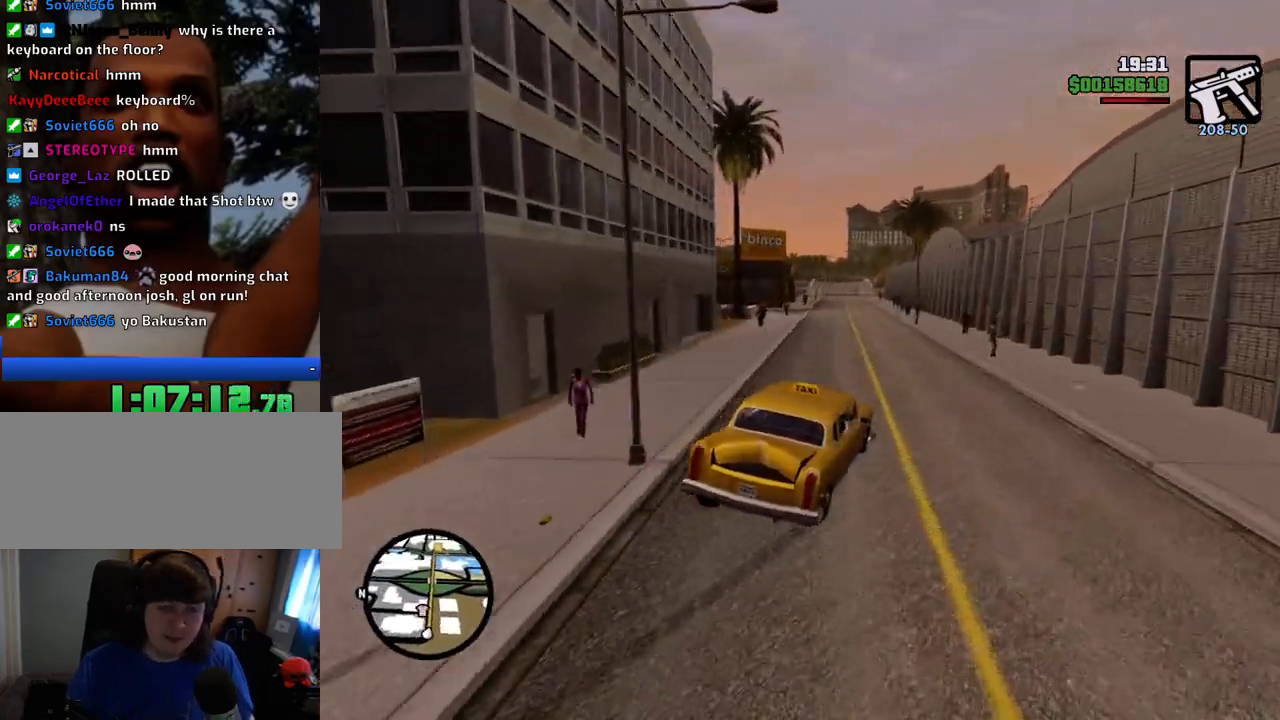
{"keys": ["w"], "mouse": [], "events": [[134, "a", "up"], [134, "d", "down"], [267, "d", "up"]]}
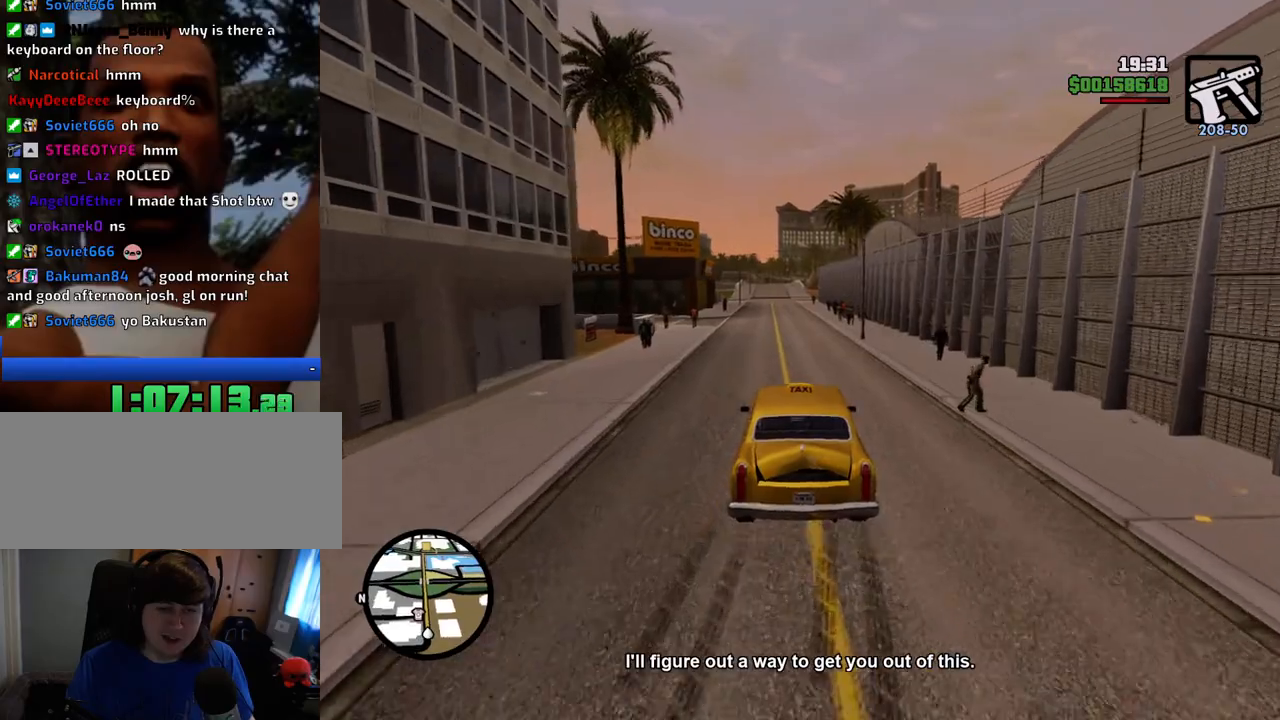
{"keys": ["6", "w"], "mouse": [], "events": [[150, "6", "down"], [234, "6", "up"], [334, "6", "down"], [384, "a", "down"], [417, "6", "up"], [417, "a", "up"], [468, "6", "down"]]}
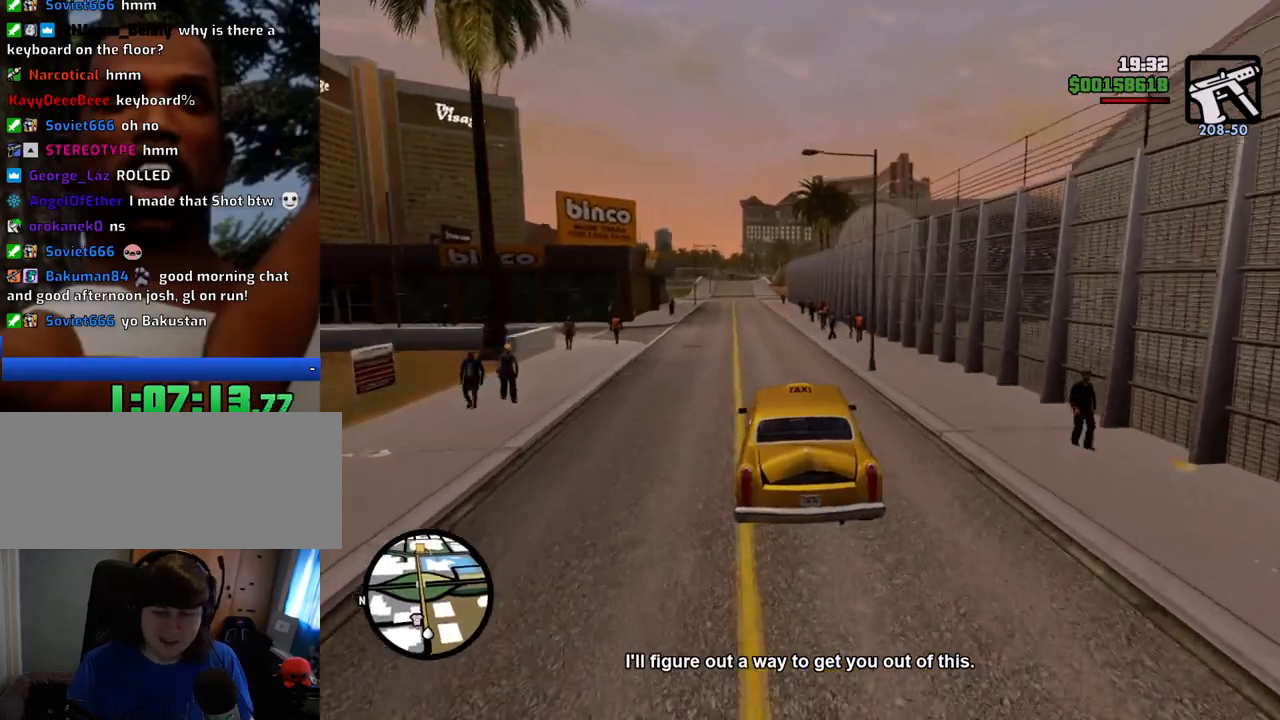
{"keys": ["w"], "mouse": [], "events": [[117, "6", "up"], [167, "6", "down"], [300, "6", "up"], [351, "6", "down"], [484, "6", "up"]]}
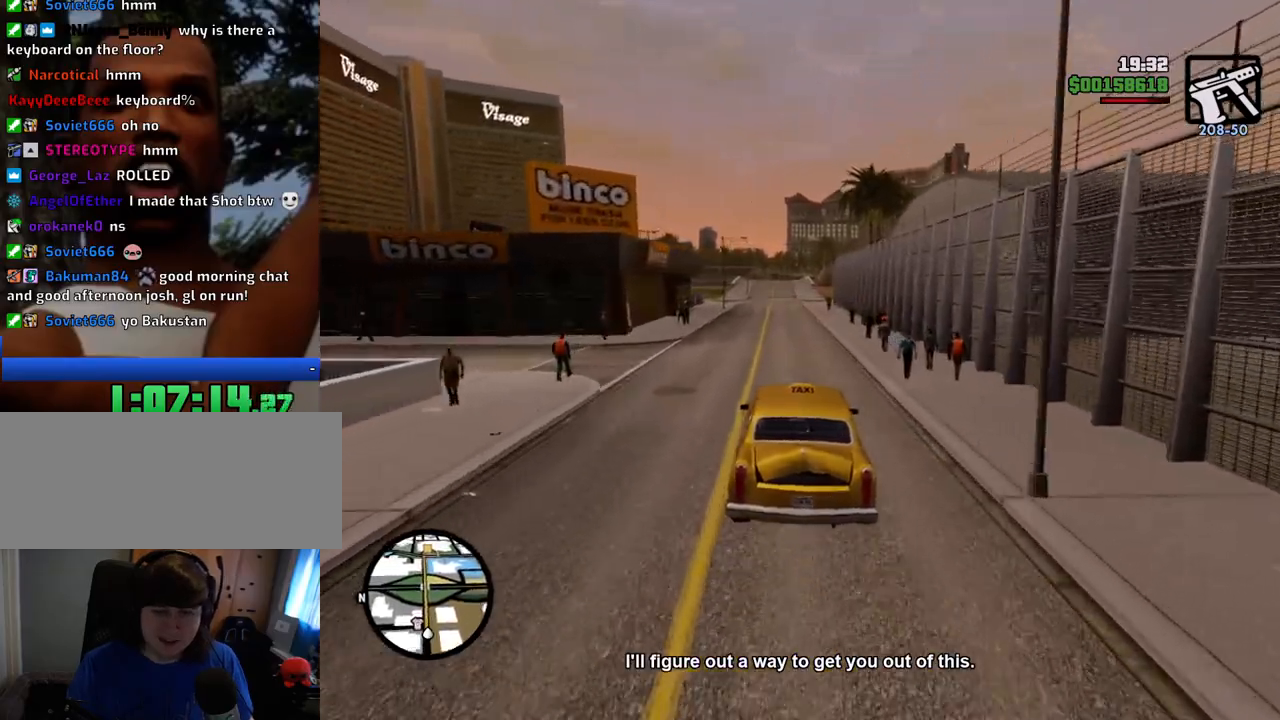
{"keys": ["w"], "mouse": [], "events": [[33, "6", "down"], [167, "6", "up"], [217, "6", "down"], [317, "6", "up"]]}
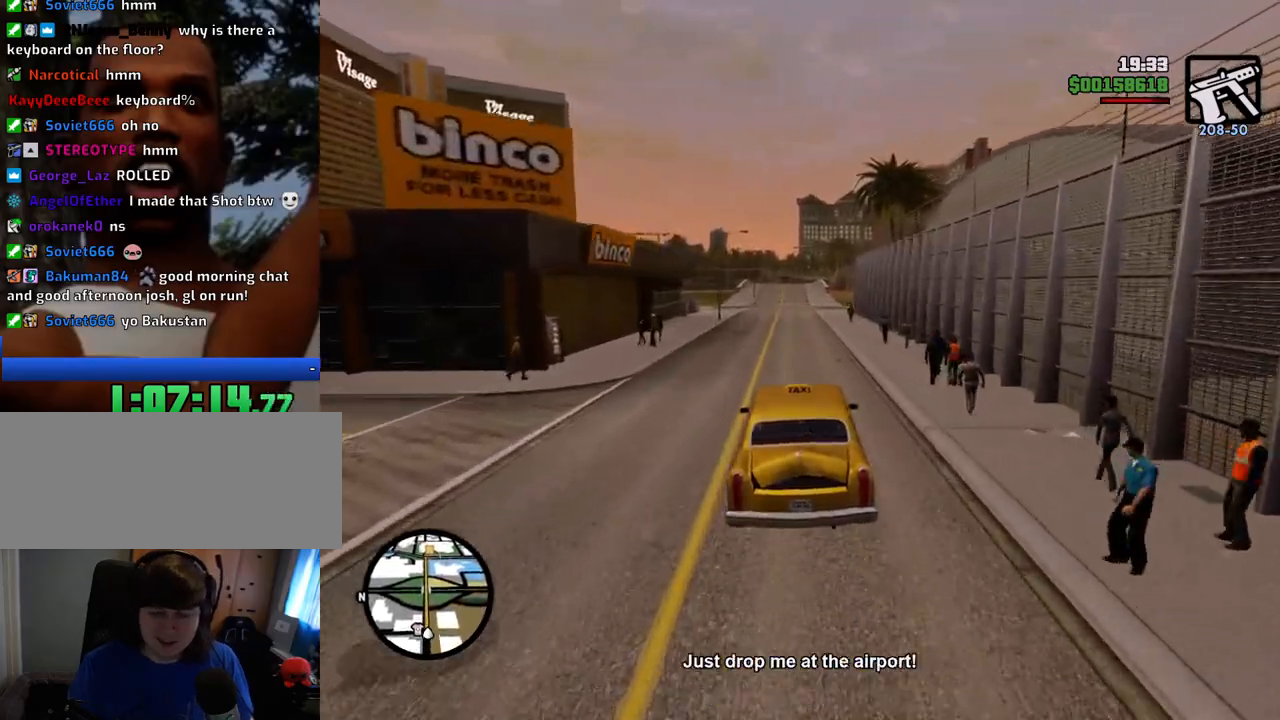
{"keys": ["6", "w"], "mouse": [], "events": [[284, "6", "down"], [417, "6", "up"], [467, "6", "down"]]}
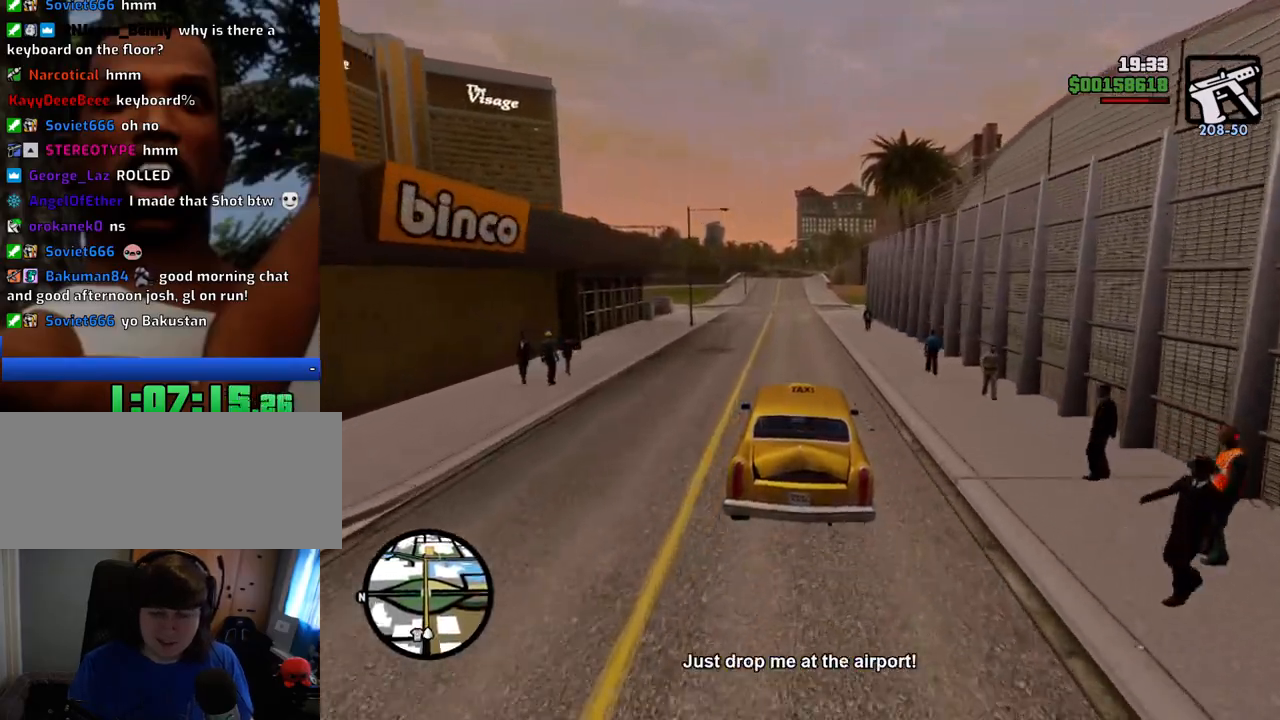
{"keys": ["6", "w"], "mouse": [], "events": [[66, "6", "up"], [250, "6", "down"], [350, "6", "up"], [484, "6", "down"]]}
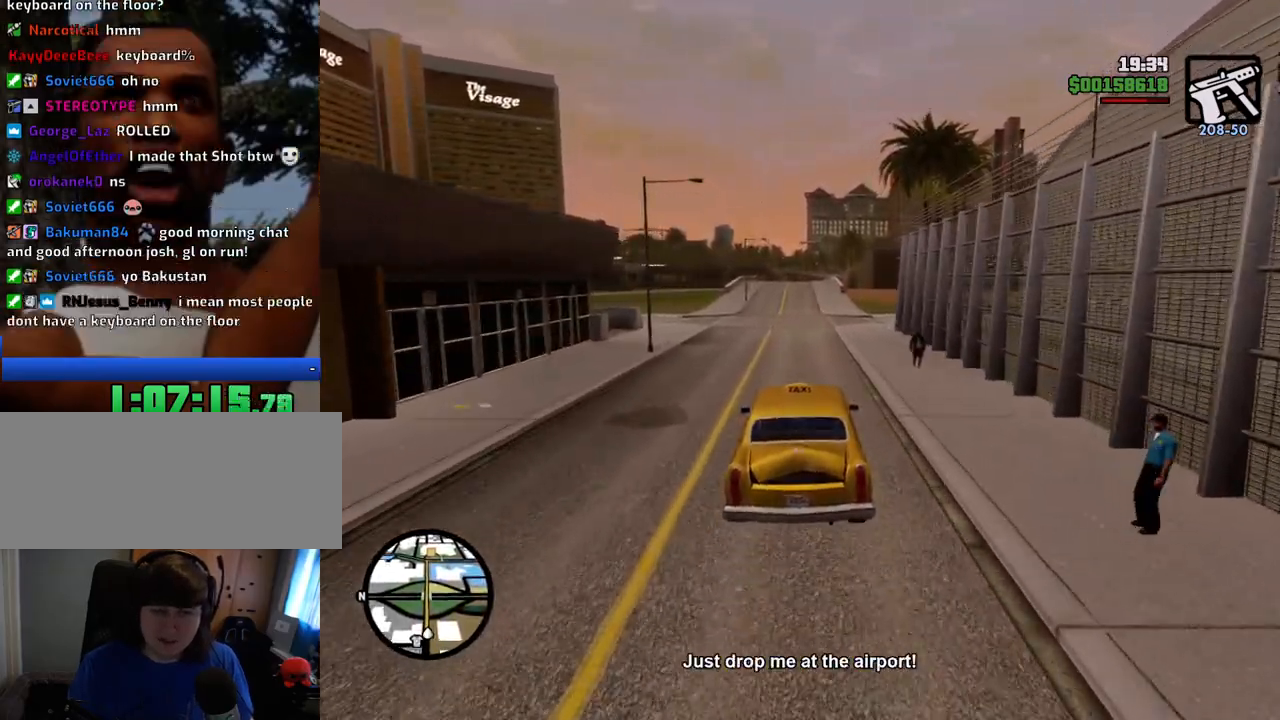
{"keys": ["6", "w"], "mouse": [], "events": [[133, "6", "up"], [267, "6", "down"]]}
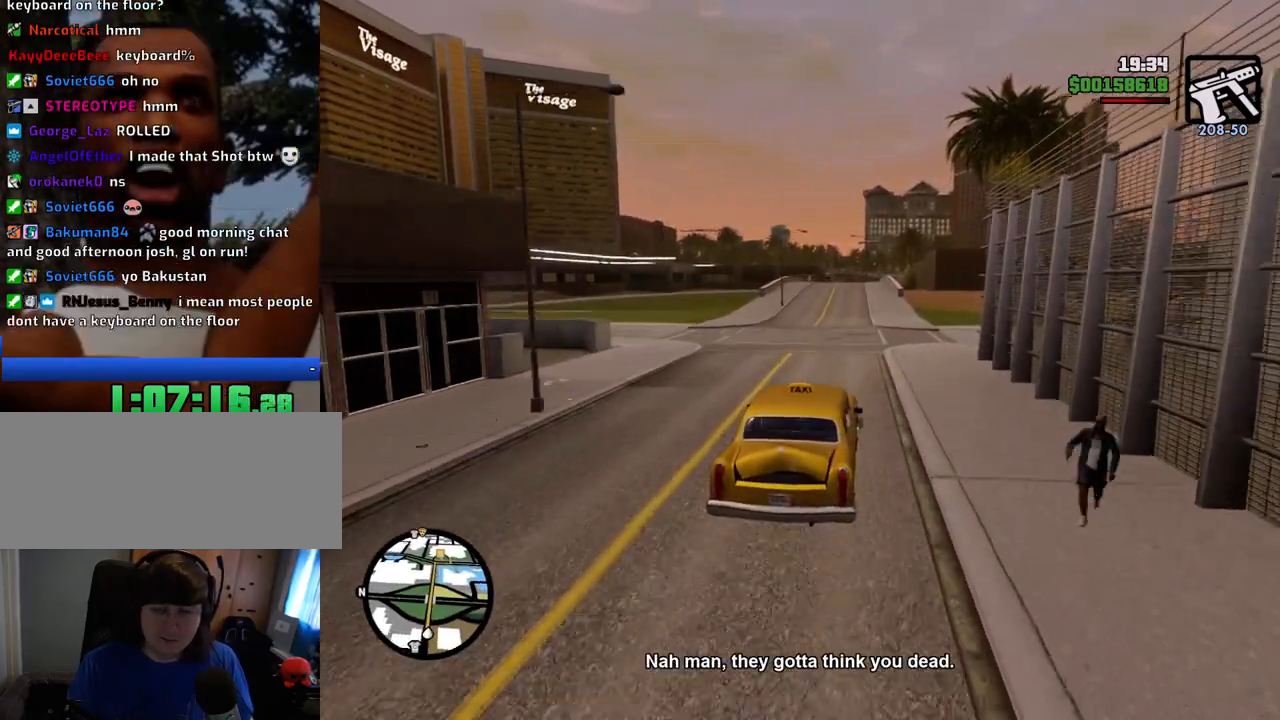
{"keys": ["6", "w"], "mouse": [], "events": [[101, "6", "up"], [184, "6", "down"], [284, "6", "up"], [468, "6", "down"]]}
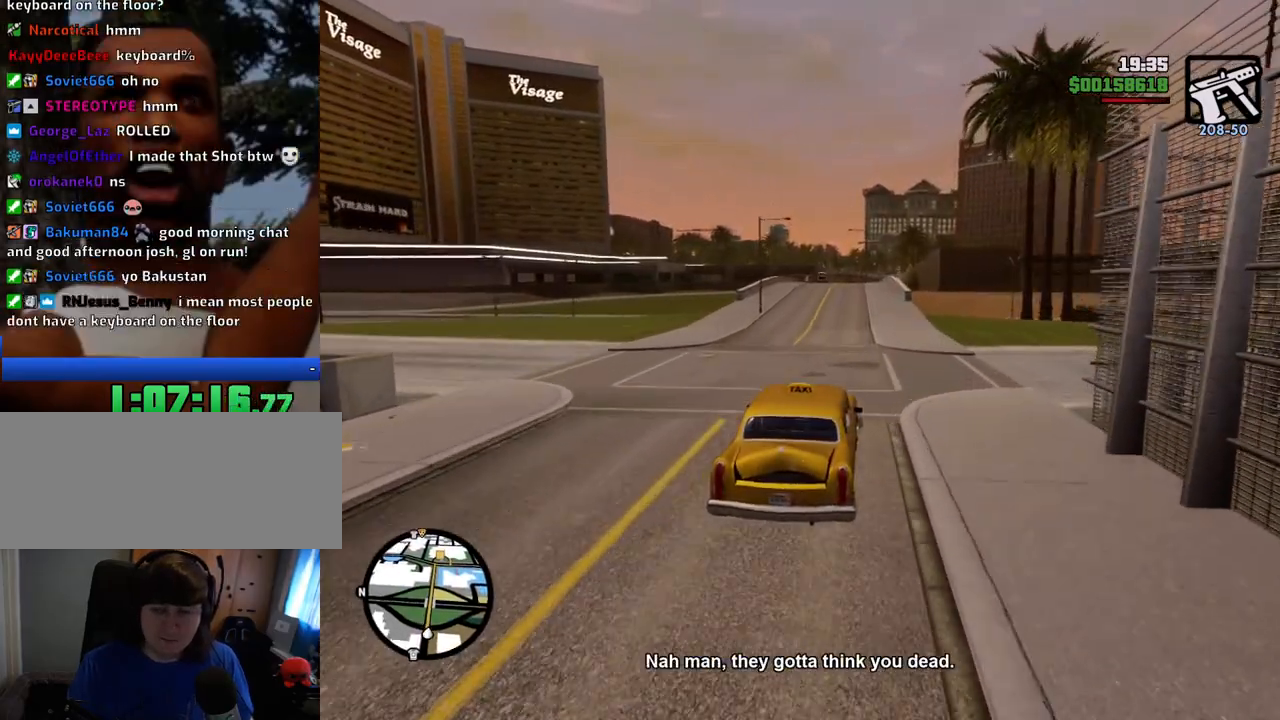
{"keys": ["6", "w"], "mouse": [], "events": [[167, "6", "up"], [301, "6", "down"]]}
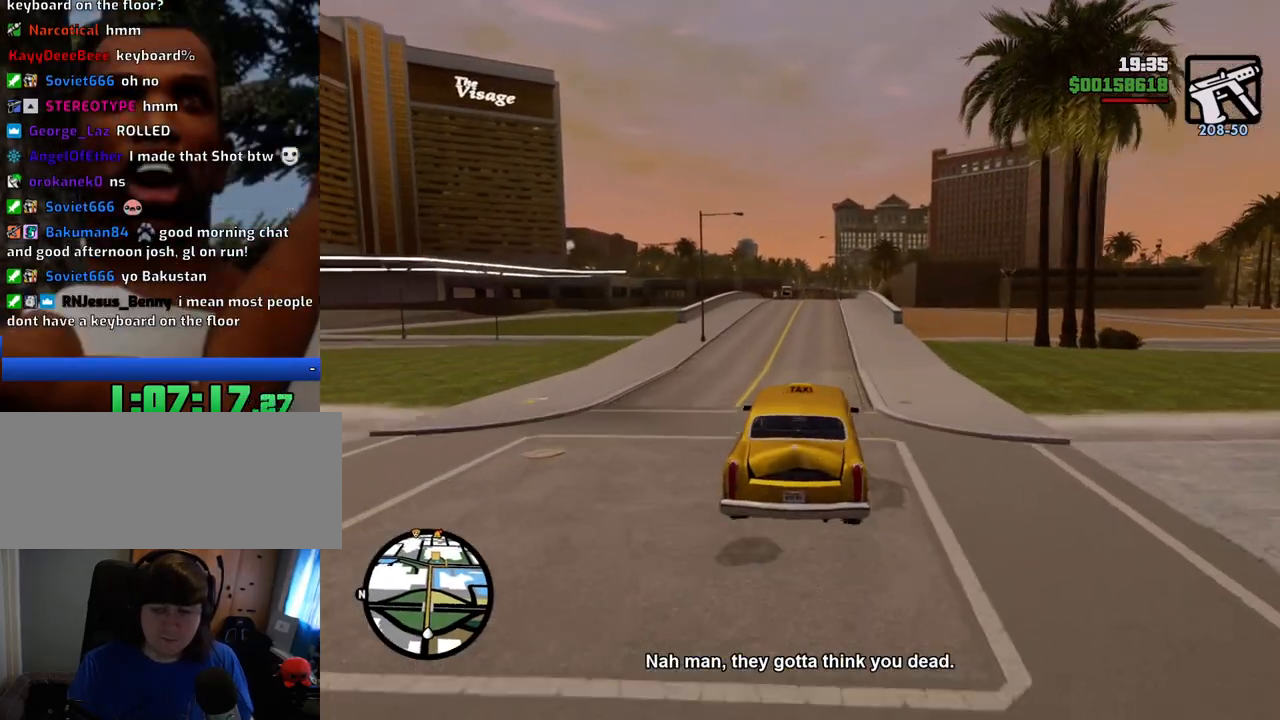
{"keys": ["6", "w"], "mouse": [], "events": [[84, "6", "up"], [167, "6", "down"], [317, "6", "up"], [401, "6", "down"]]}
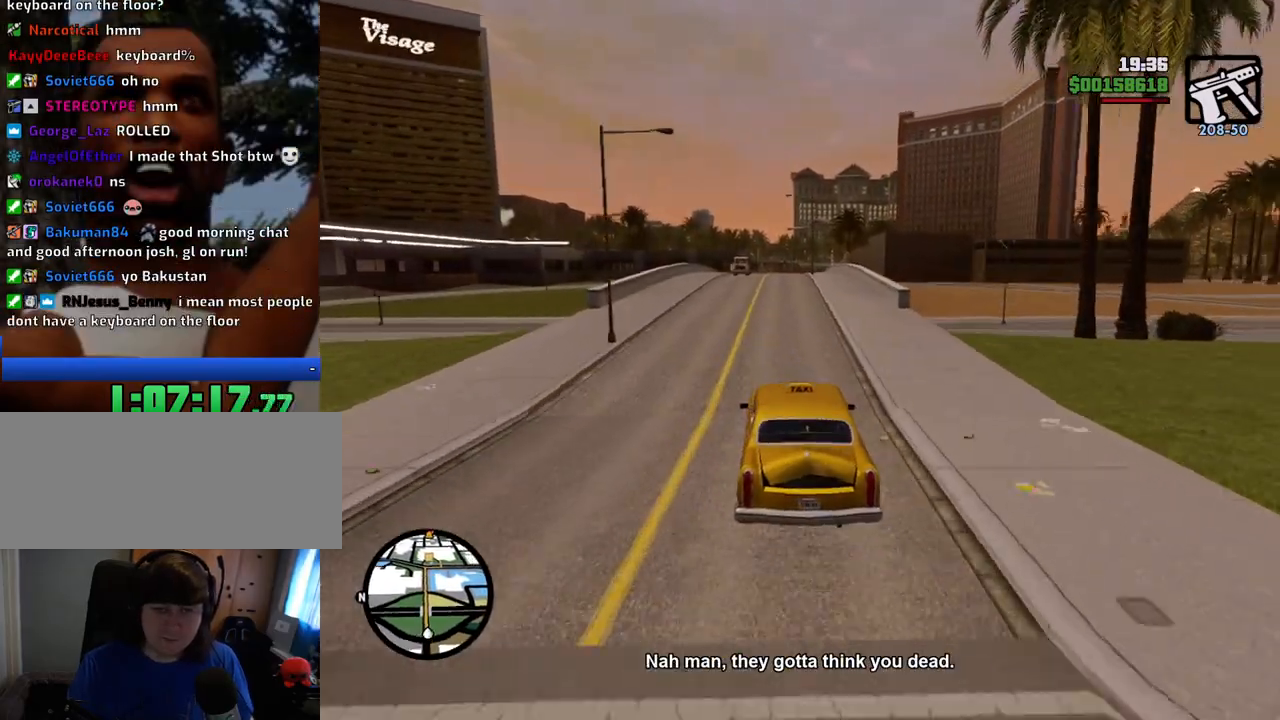
{"keys": ["6", "w"], "mouse": [], "events": [[184, "6", "up"], [468, "6", "down"]]}
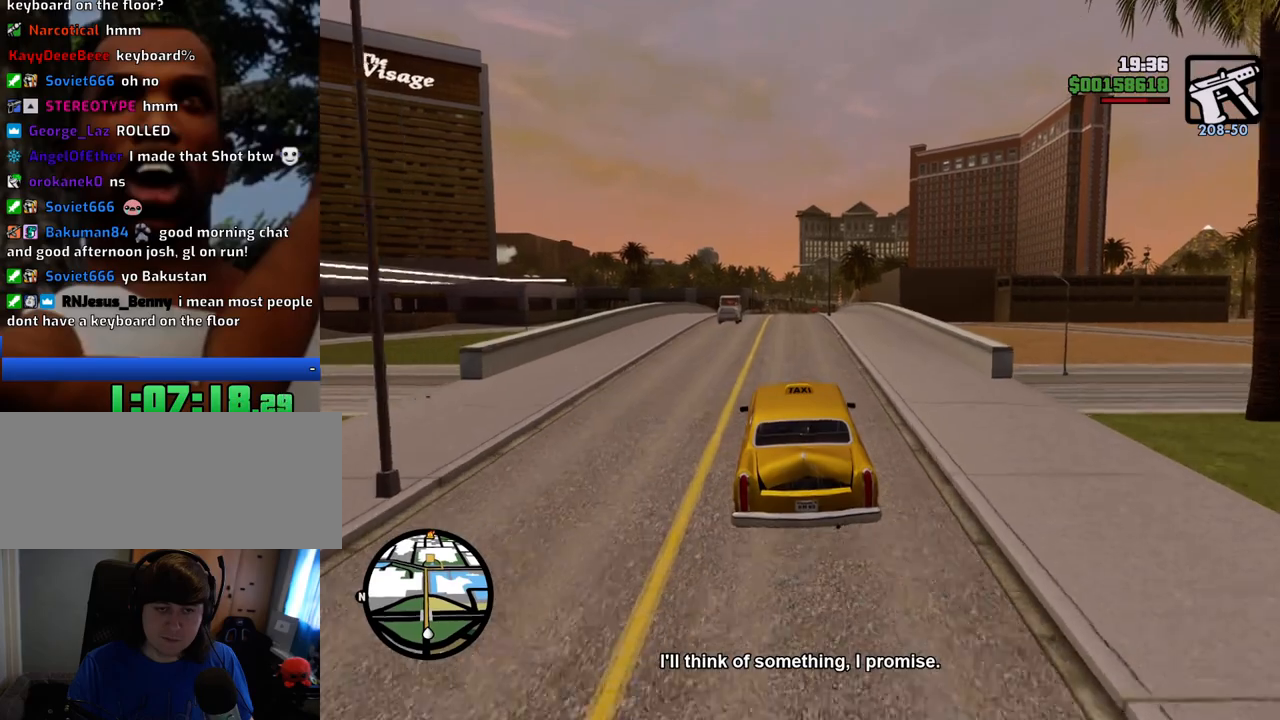
{"keys": ["6", "w"], "mouse": [], "events": [[117, "6", "up"], [401, "6", "down"]]}
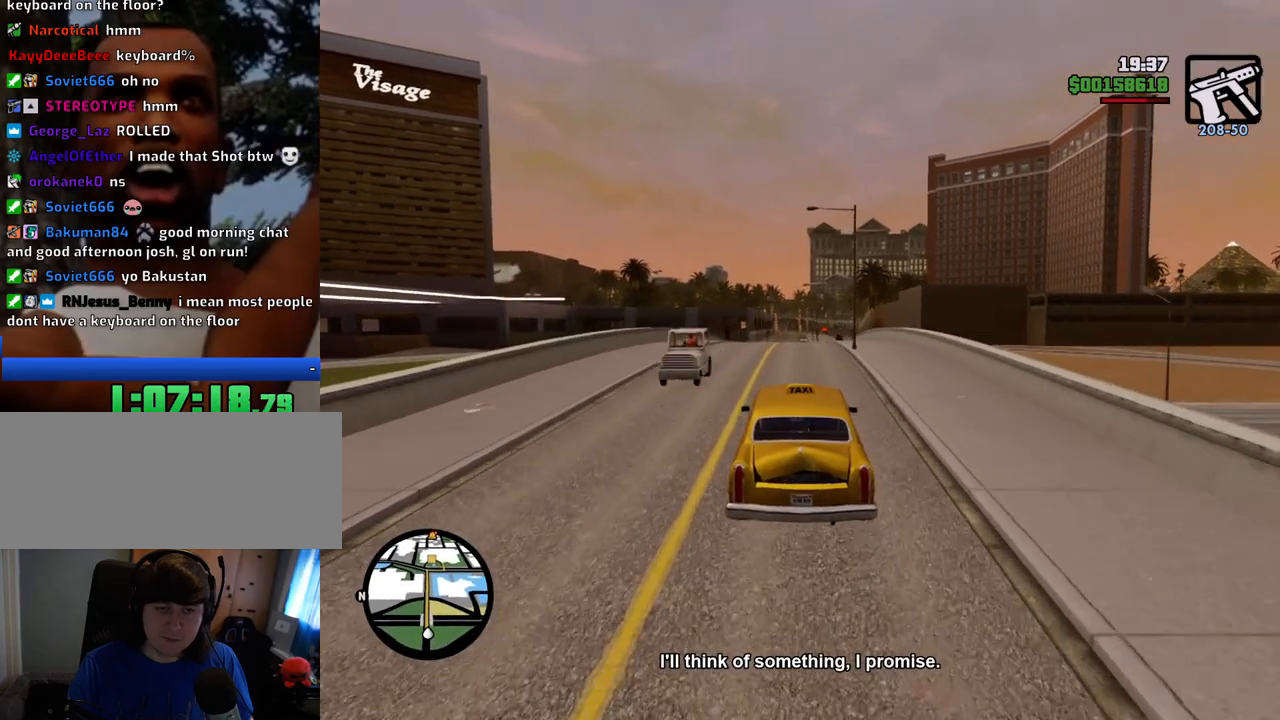
{"keys": ["6", "w"], "mouse": [], "events": [[17, "6", "up"], [83, "6", "down"], [217, "6", "up"], [350, "6", "down"]]}
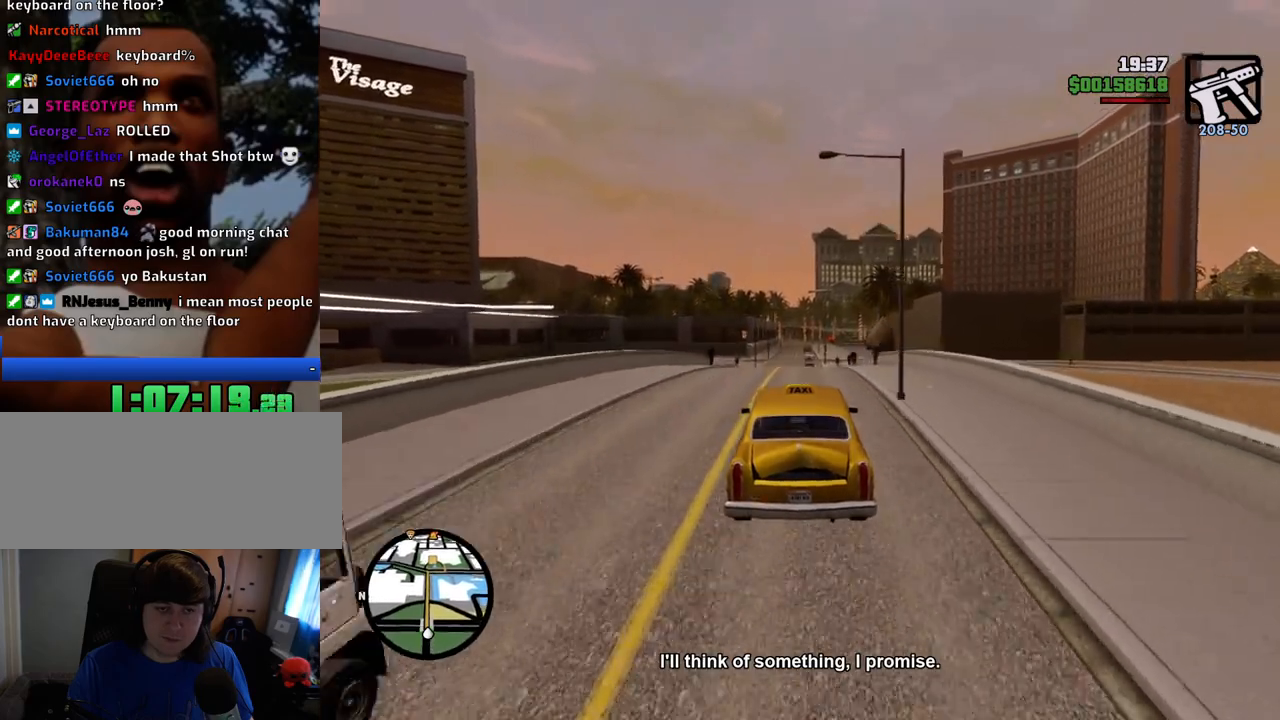
{"keys": ["6", "w"], "mouse": [], "events": [[33, "6", "up"], [133, "6", "down"], [400, "6", "up"], [450, "6", "down"]]}
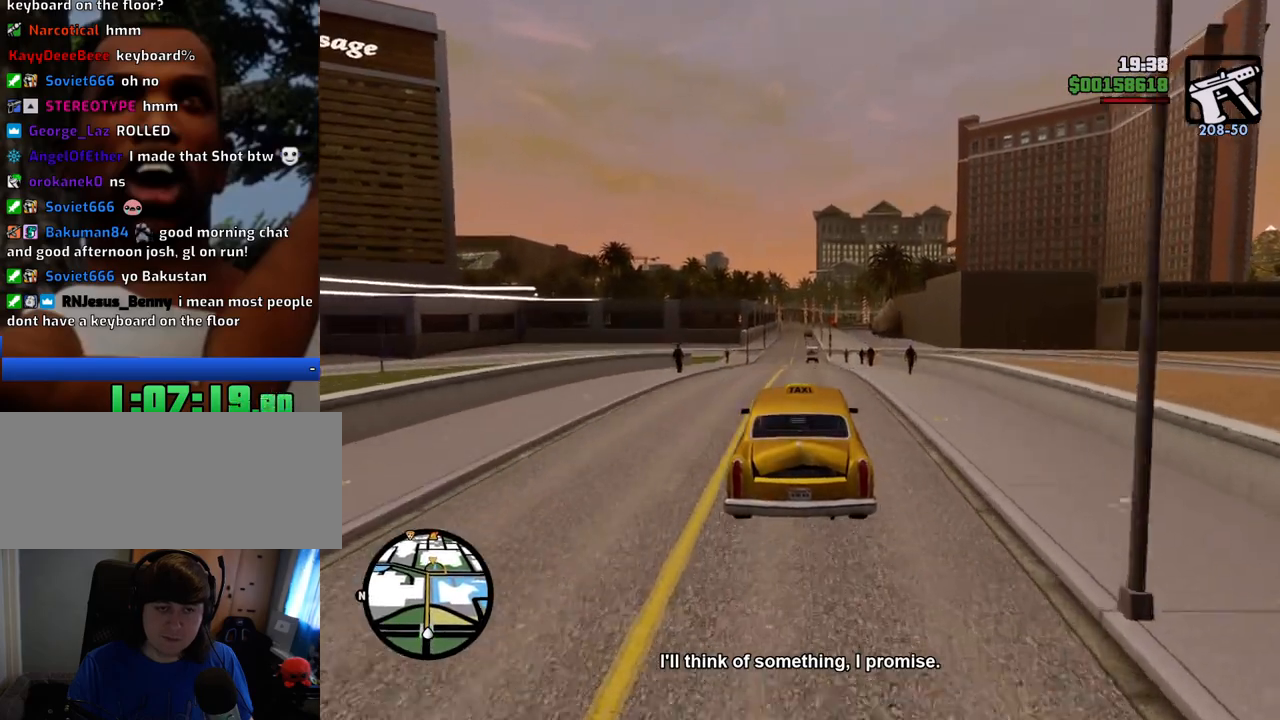
{"keys": ["w"], "mouse": [], "events": [[100, "6", "up"], [183, "6", "down"], [283, "6", "up"], [334, "6", "down"], [467, "6", "up"]]}
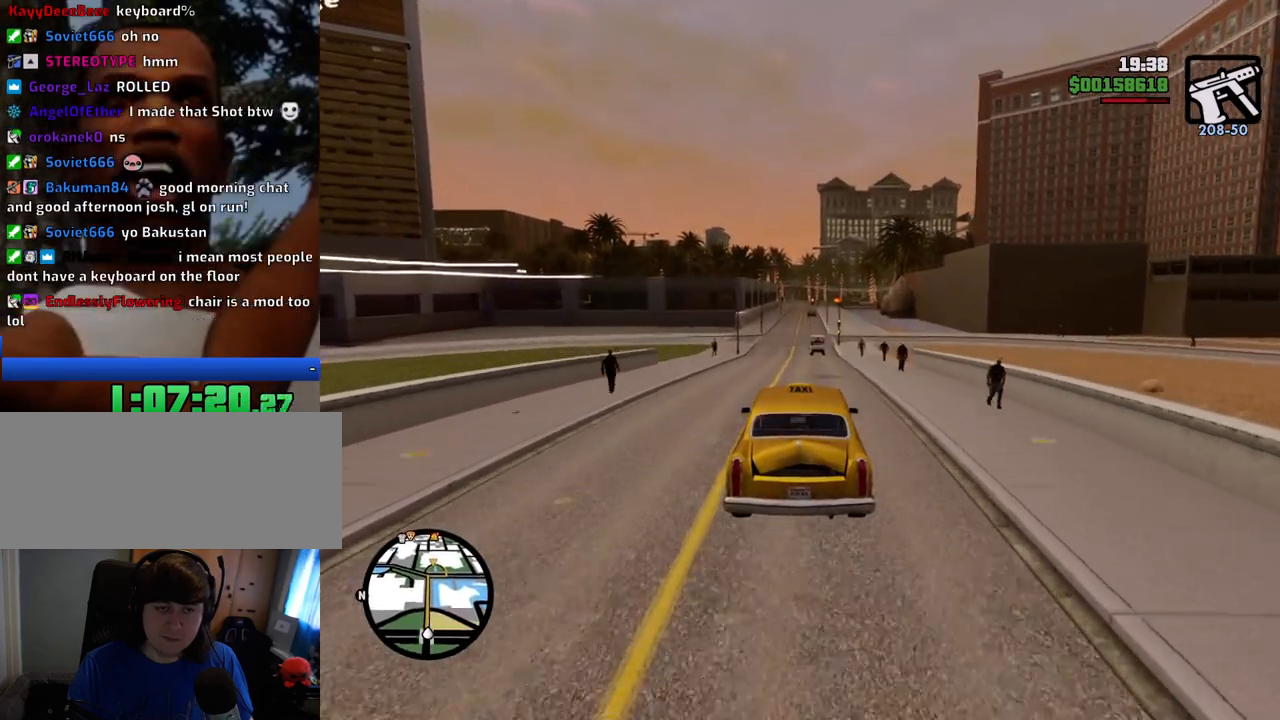
{"keys": ["w"], "mouse": [], "events": [[167, "6", "down"], [317, "6", "up"]]}
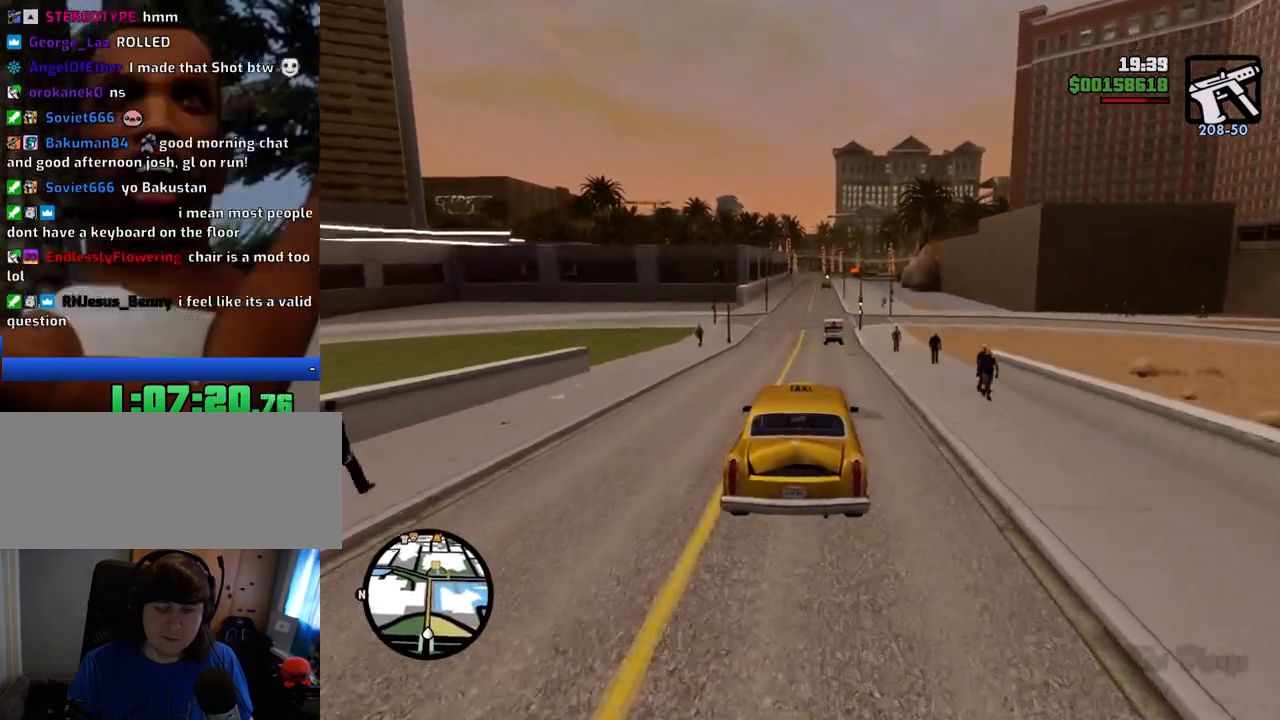
{"keys": ["w"], "mouse": [], "events": []}